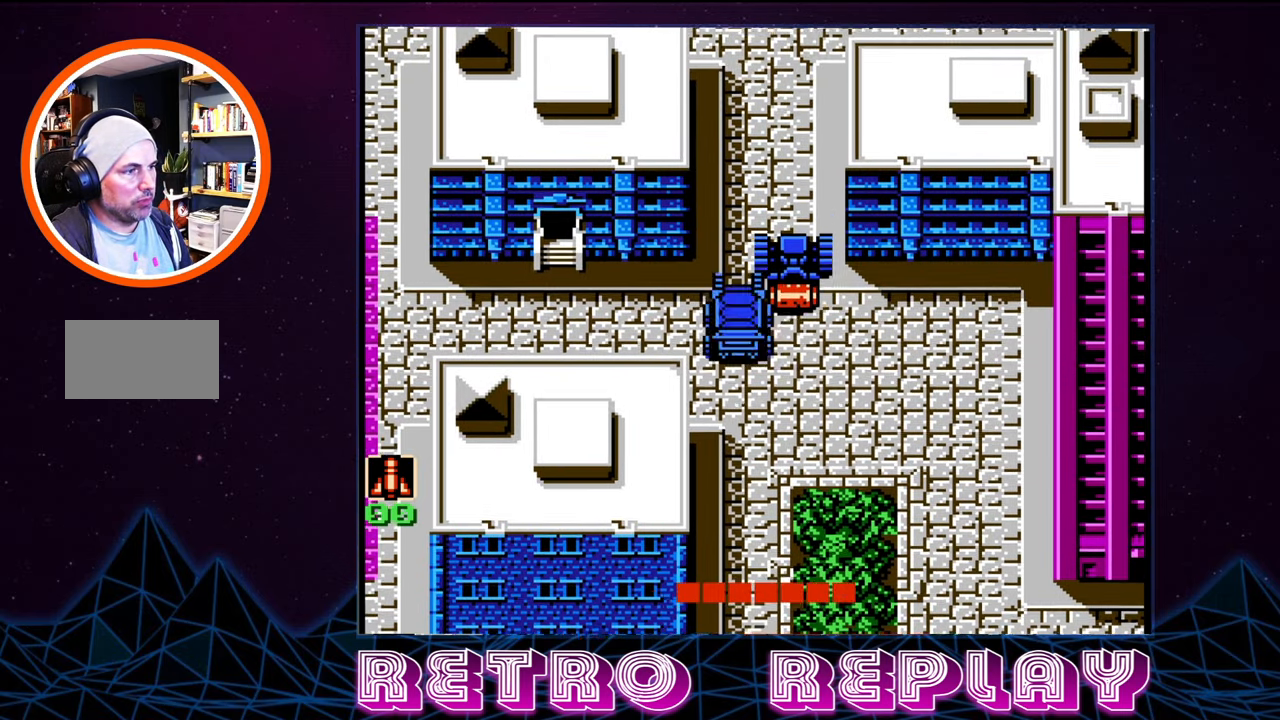
Gameplay with a controller (Nintendo layout); each line is a JSON object with the inputs held at the frame after it. "events" lists button and stick changes between this image and that frame as [ms after this image, input, new state], when the widget could be followed in between. Not read: L3 R3.
{"buttons": ["DPAD_LEFT"], "events": [[266, "DPAD_UP", "up"]]}
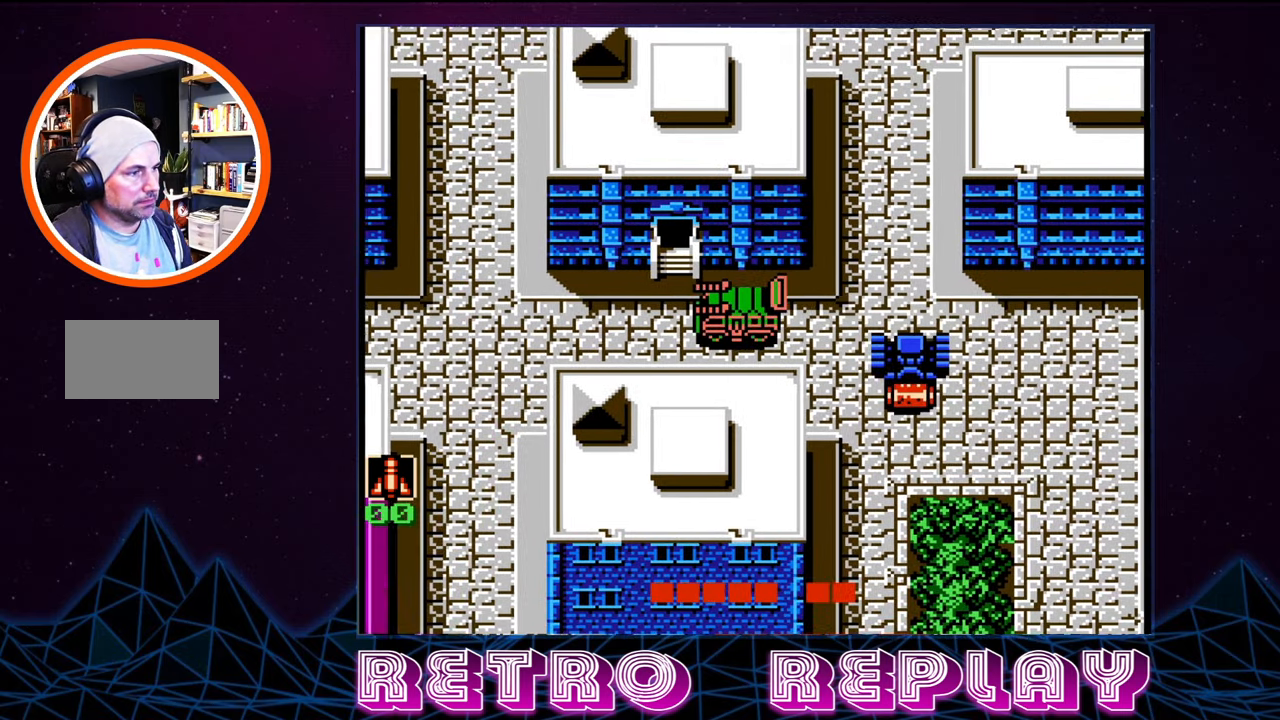
{"buttons": [], "events": [[216, "DPAD_LEFT", "up"]]}
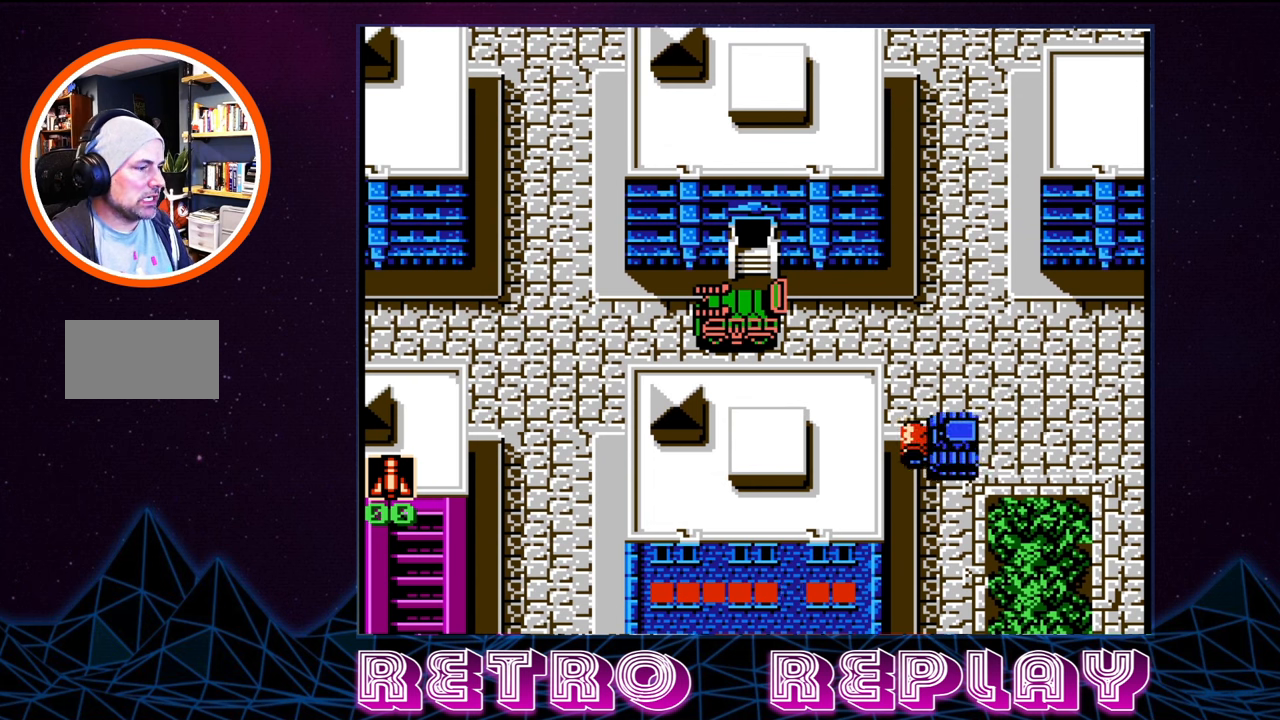
{"buttons": ["DPAD_UP"], "events": [[33, "SELECT", "down"], [183, "SELECT", "up"], [400, "DPAD_UP", "down"]]}
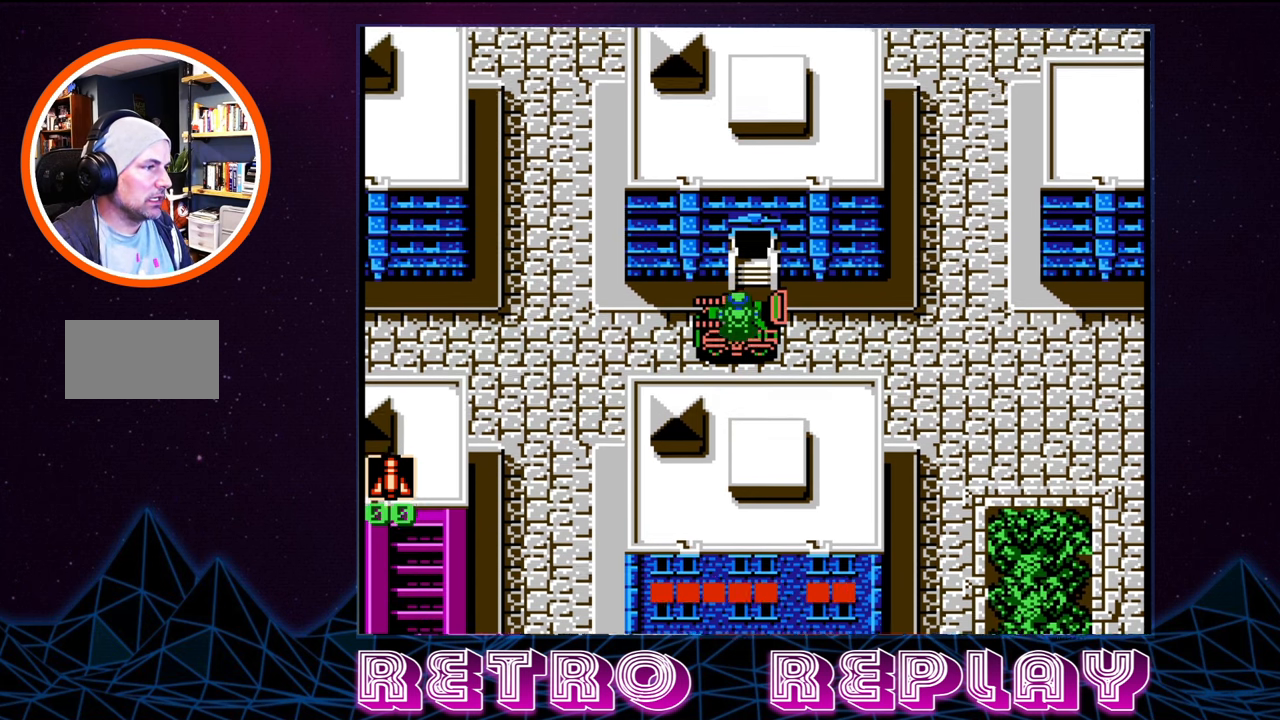
{"buttons": ["DPAD_UP"], "events": []}
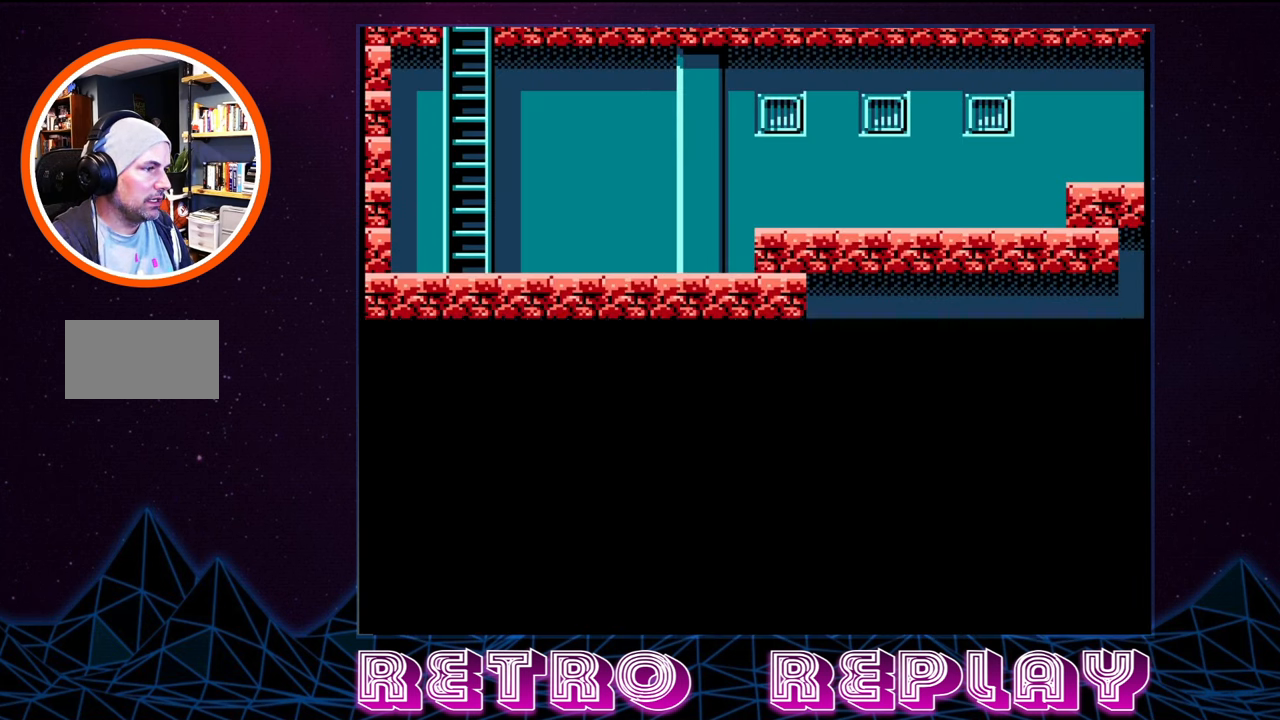
{"buttons": [], "events": [[33, "DPAD_UP", "up"]]}
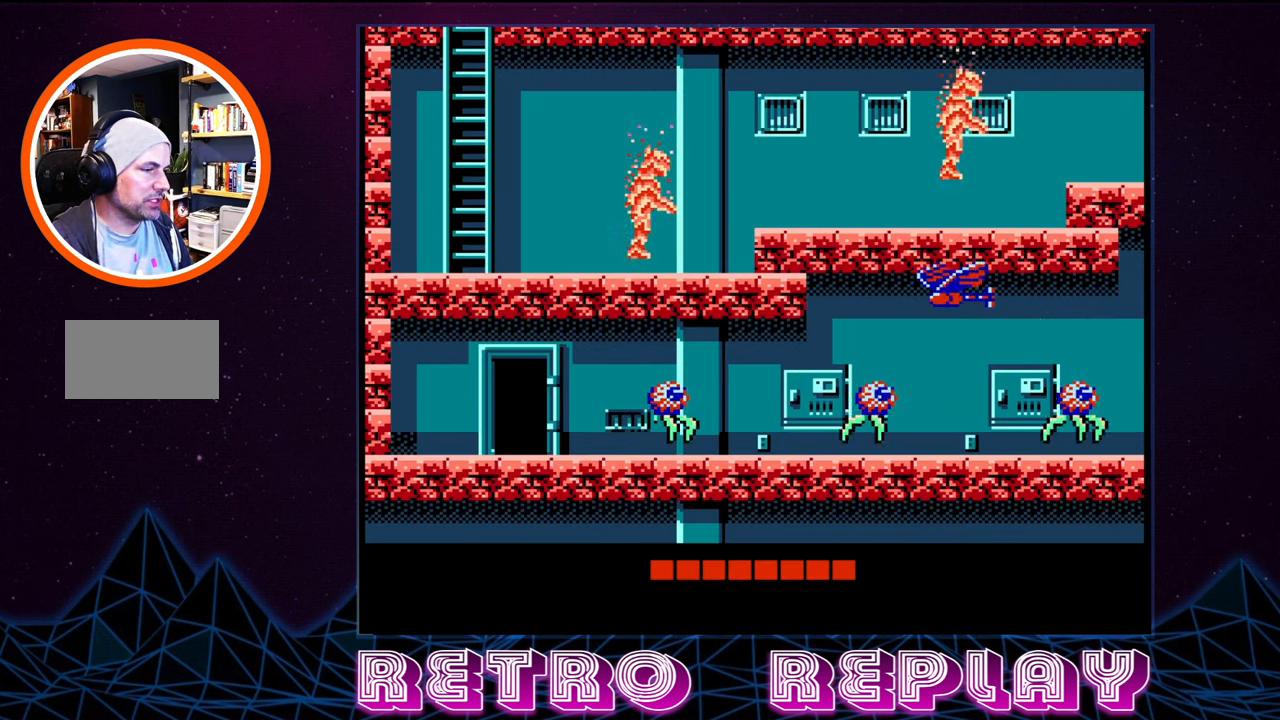
{"buttons": ["B", "DPAD_RIGHT"], "events": [[33, "DPAD_RIGHT", "down"], [300, "B", "down"], [367, "B", "up"], [467, "B", "down"]]}
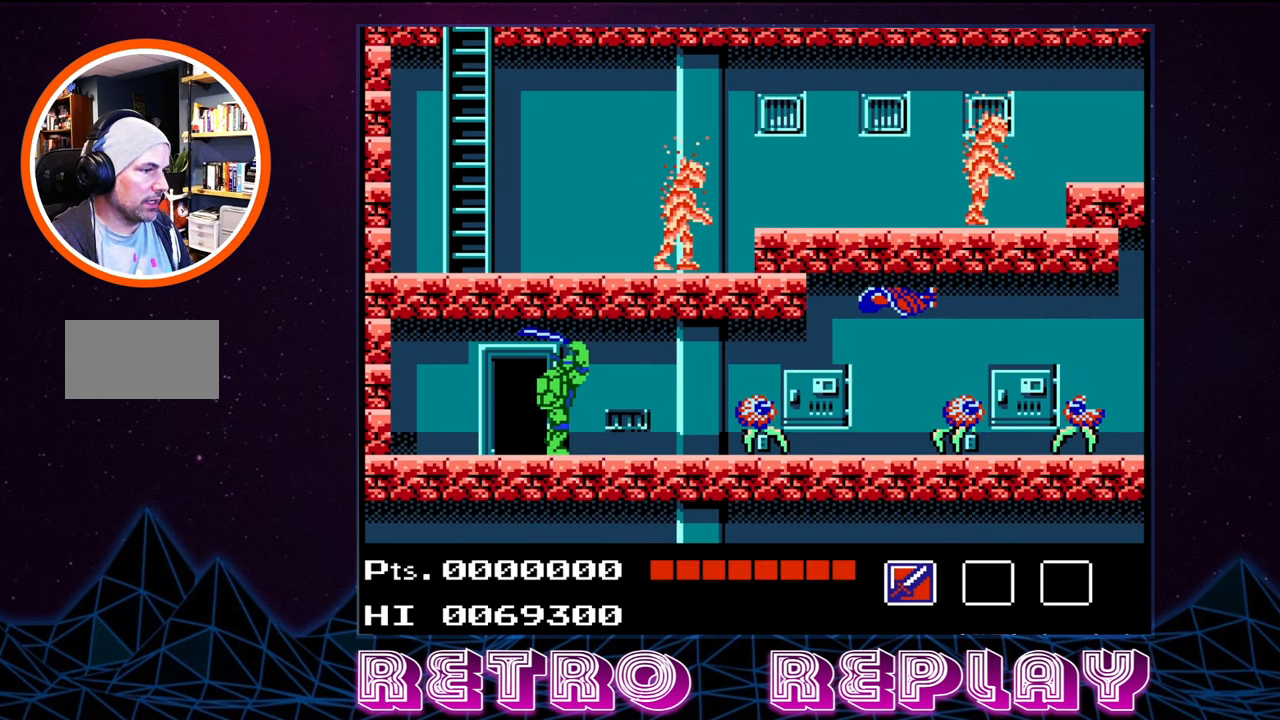
{"buttons": [], "events": [[50, "DPAD_RIGHT", "up"], [67, "B", "up"], [117, "B", "down"], [233, "B", "up"]]}
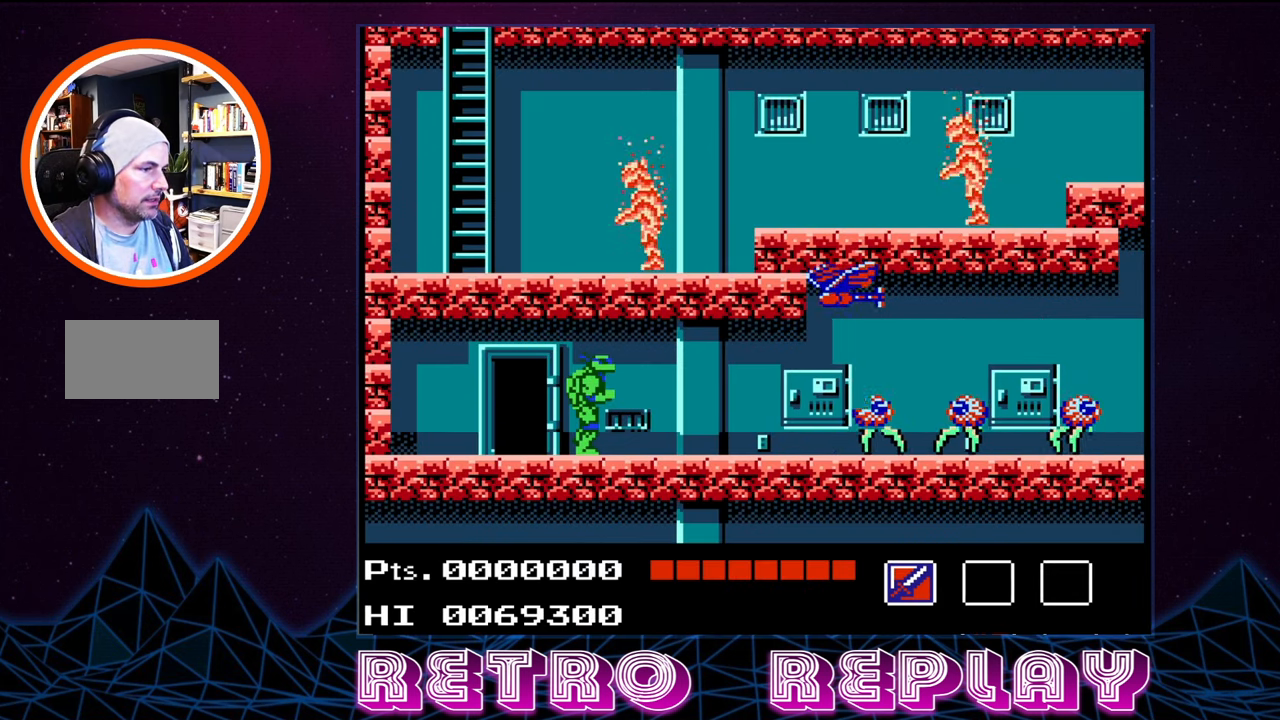
{"buttons": [], "events": [[217, "START", "down"], [417, "START", "up"]]}
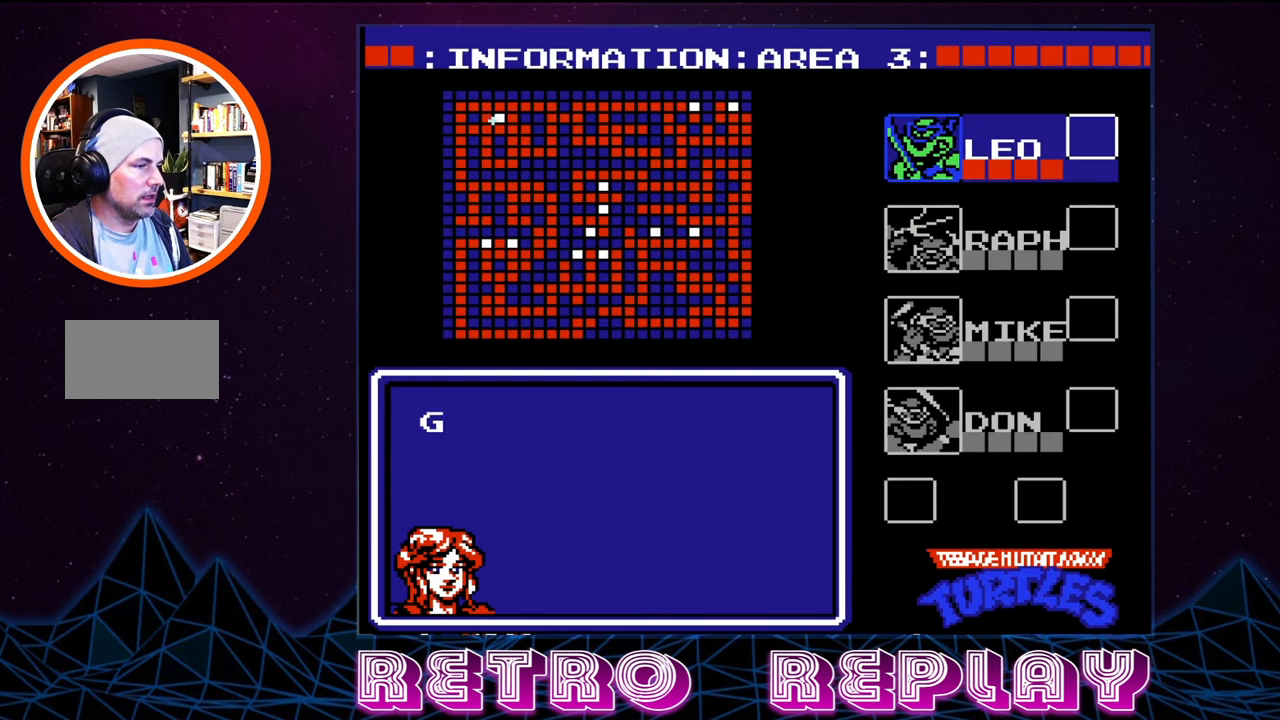
{"buttons": [], "events": [[350, "DPAD_DOWN", "down"], [450, "DPAD_DOWN", "up"]]}
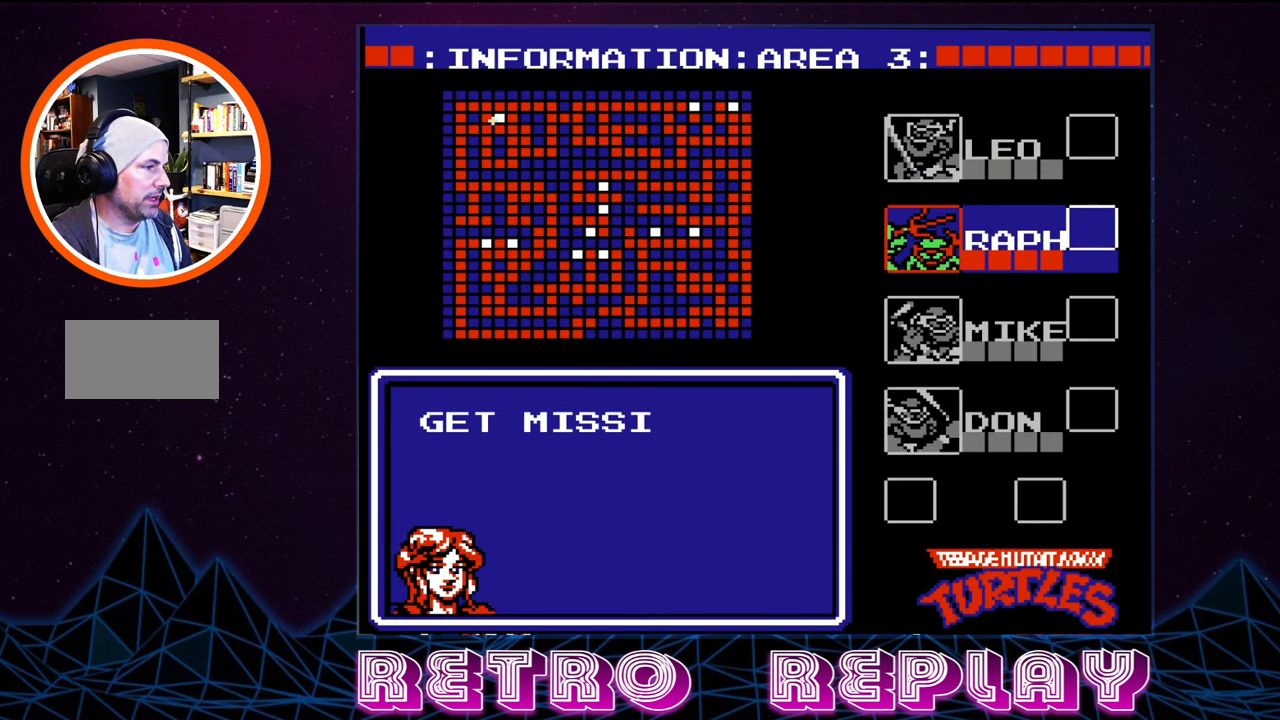
{"buttons": [], "events": [[33, "DPAD_DOWN", "down"], [100, "DPAD_DOWN", "up"], [167, "DPAD_DOWN", "down"], [233, "DPAD_DOWN", "up"], [350, "START", "down"], [467, "START", "up"]]}
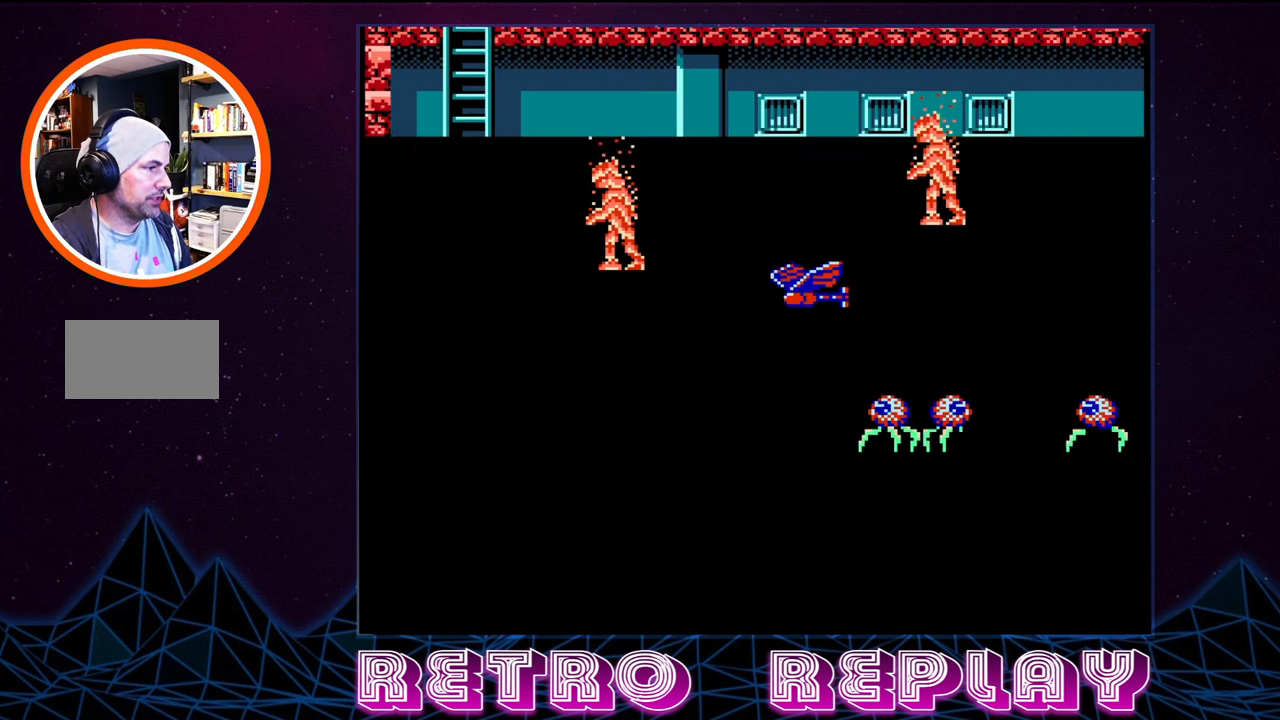
{"buttons": ["DPAD_RIGHT"], "events": [[483, "DPAD_RIGHT", "down"]]}
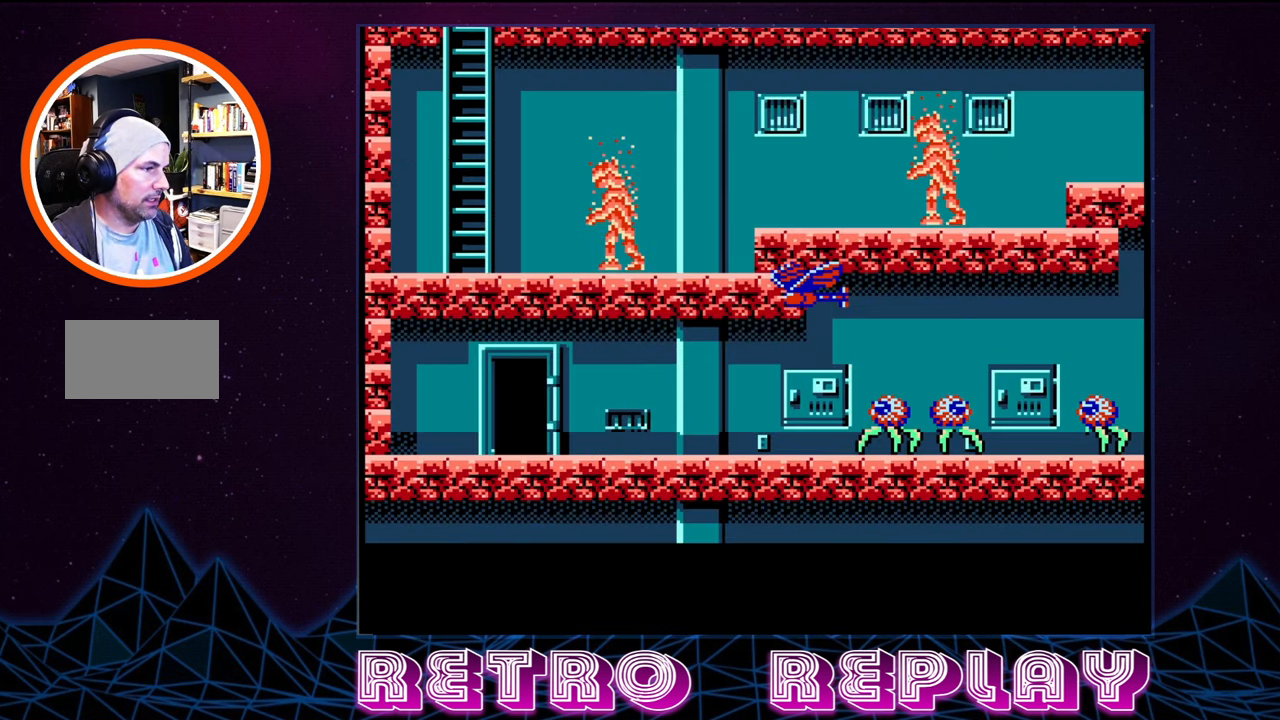
{"buttons": ["DPAD_UP"], "events": [[250, "DPAD_RIGHT", "up"], [350, "DPAD_UP", "down"], [400, "B", "down"], [467, "B", "up"]]}
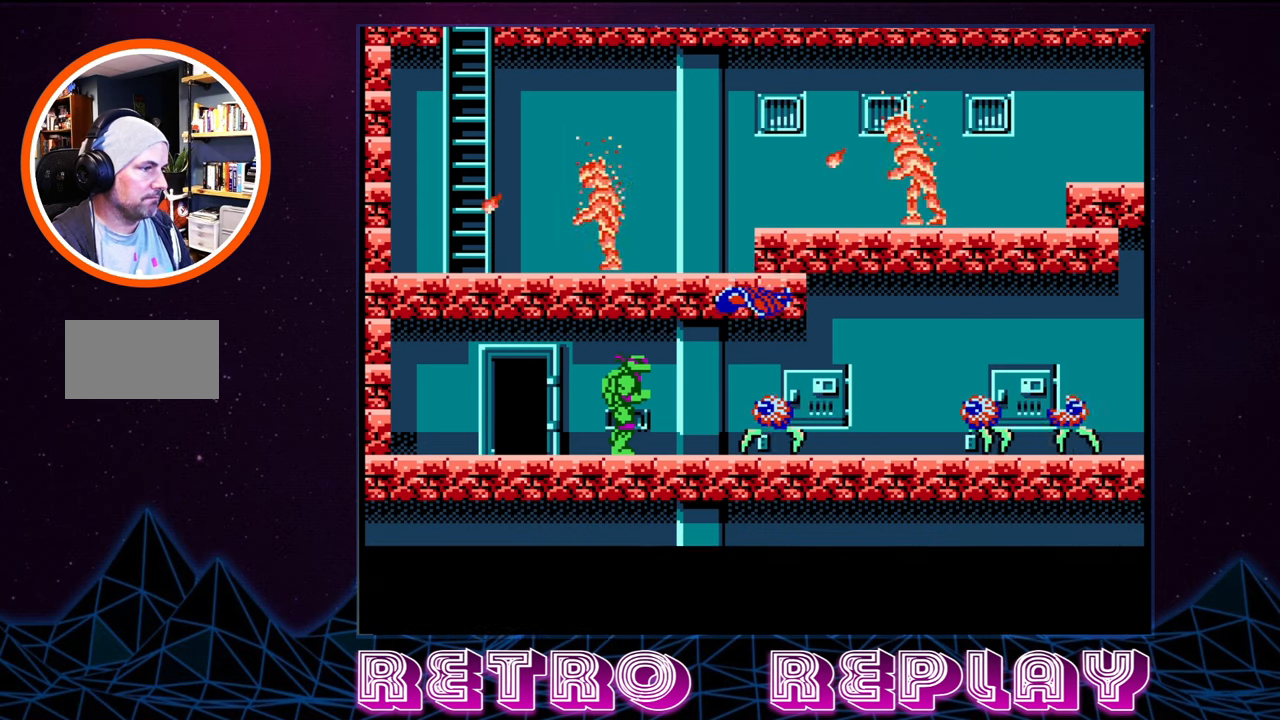
{"buttons": [], "events": [[34, "B", "down"], [134, "B", "up"], [134, "DPAD_UP", "up"], [150, "B", "down"], [234, "B", "up"], [300, "B", "down"], [384, "B", "up"], [434, "B", "down"], [500, "B", "up"]]}
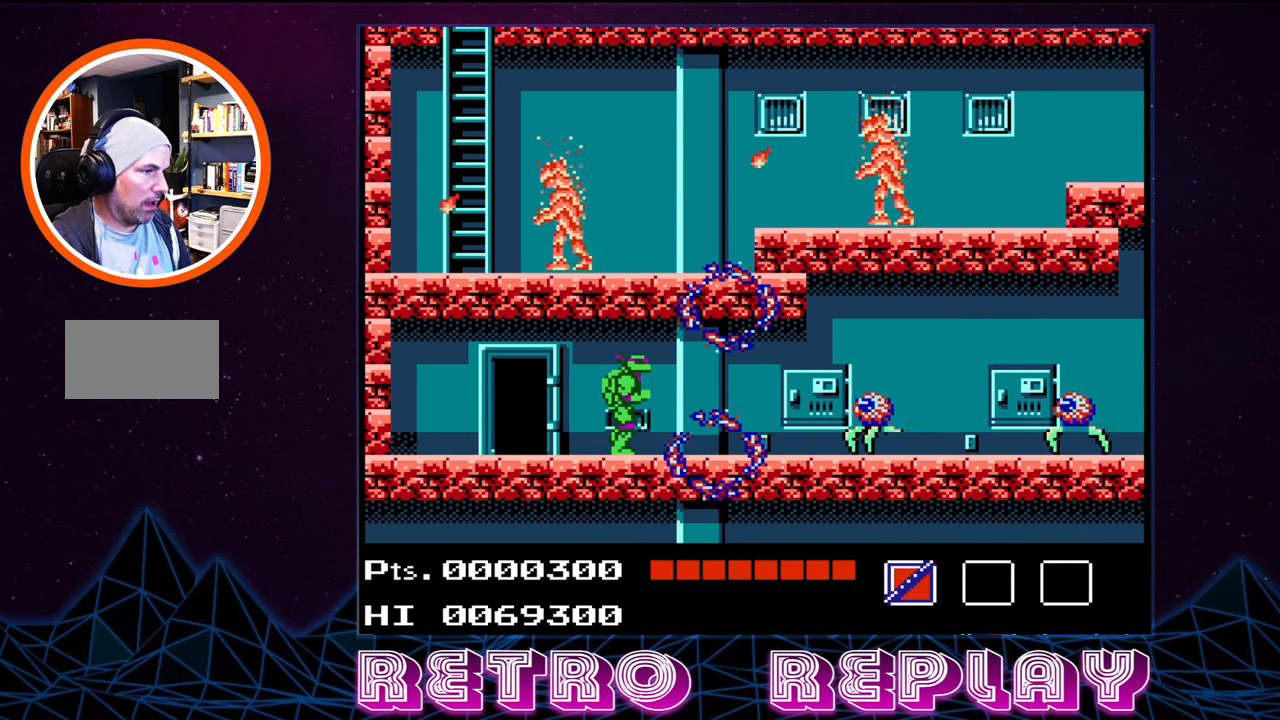
{"buttons": [], "events": [[50, "B", "down"], [134, "B", "up"], [184, "B", "down"], [267, "B", "up"], [300, "B", "down"], [384, "B", "up"], [417, "B", "down"], [500, "B", "up"]]}
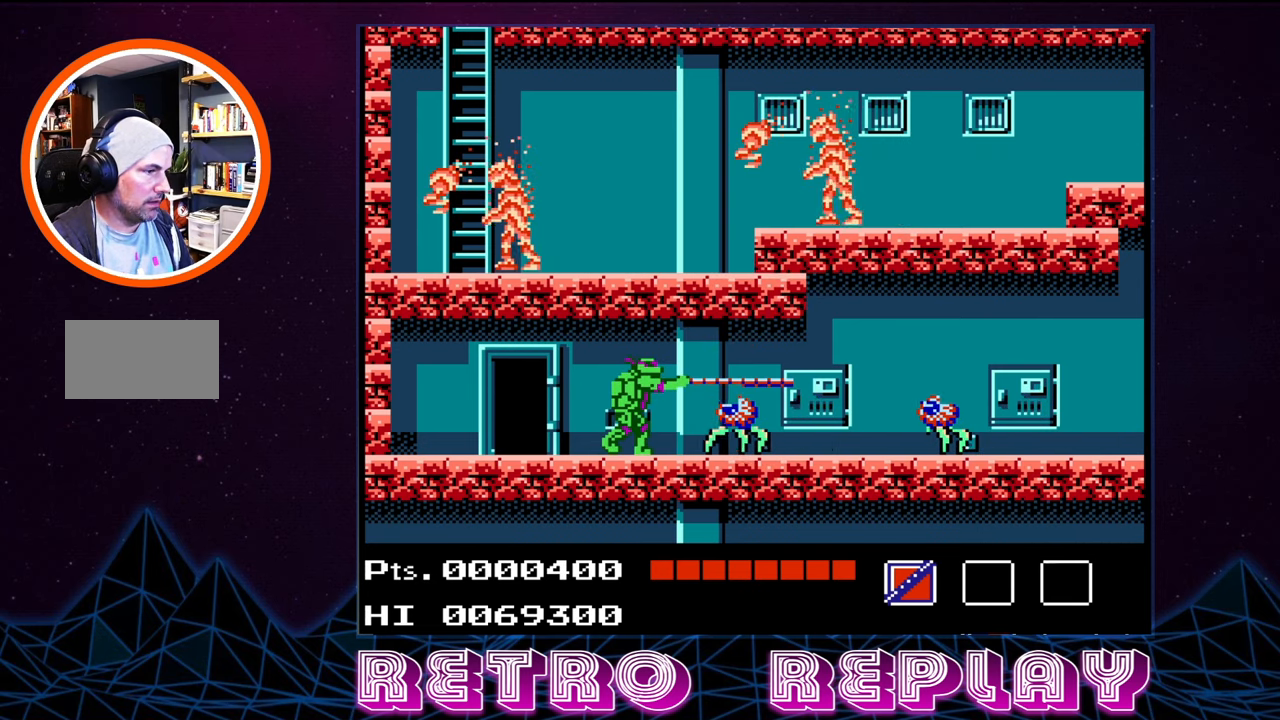
{"buttons": [], "events": [[67, "B", "down"], [150, "B", "up"], [217, "B", "down"], [300, "B", "up"], [400, "B", "down"], [500, "B", "up"]]}
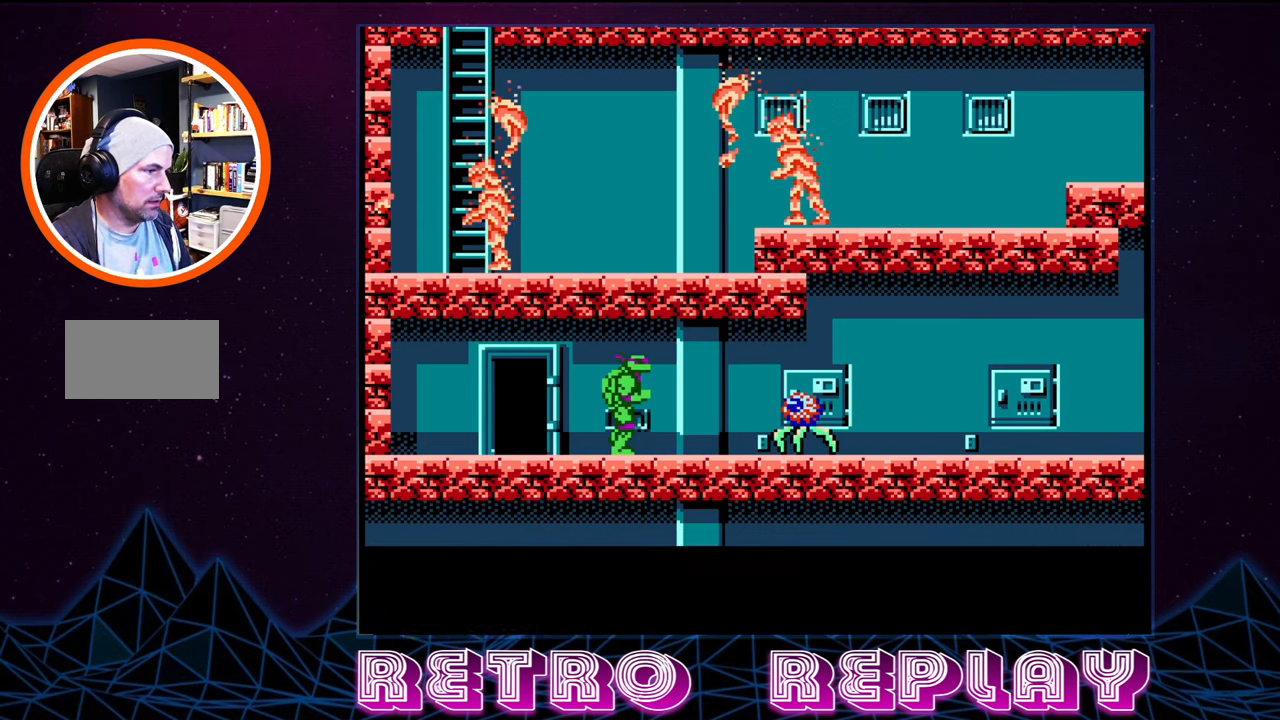
{"buttons": [], "events": [[67, "B", "down"], [150, "B", "up"], [217, "B", "down"], [300, "B", "up"]]}
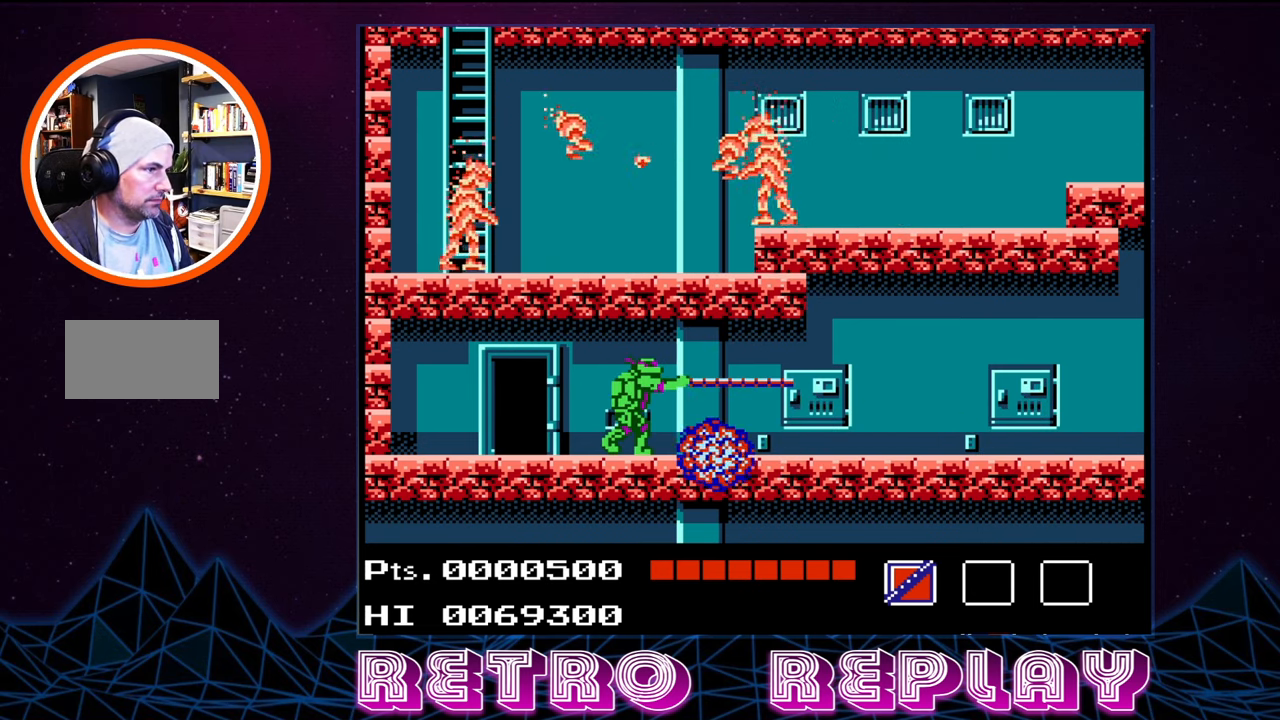
{"buttons": ["B", "DPAD_UP"], "events": [[117, "DPAD_RIGHT", "down"], [417, "DPAD_RIGHT", "up"], [417, "DPAD_UP", "down"], [434, "B", "down"]]}
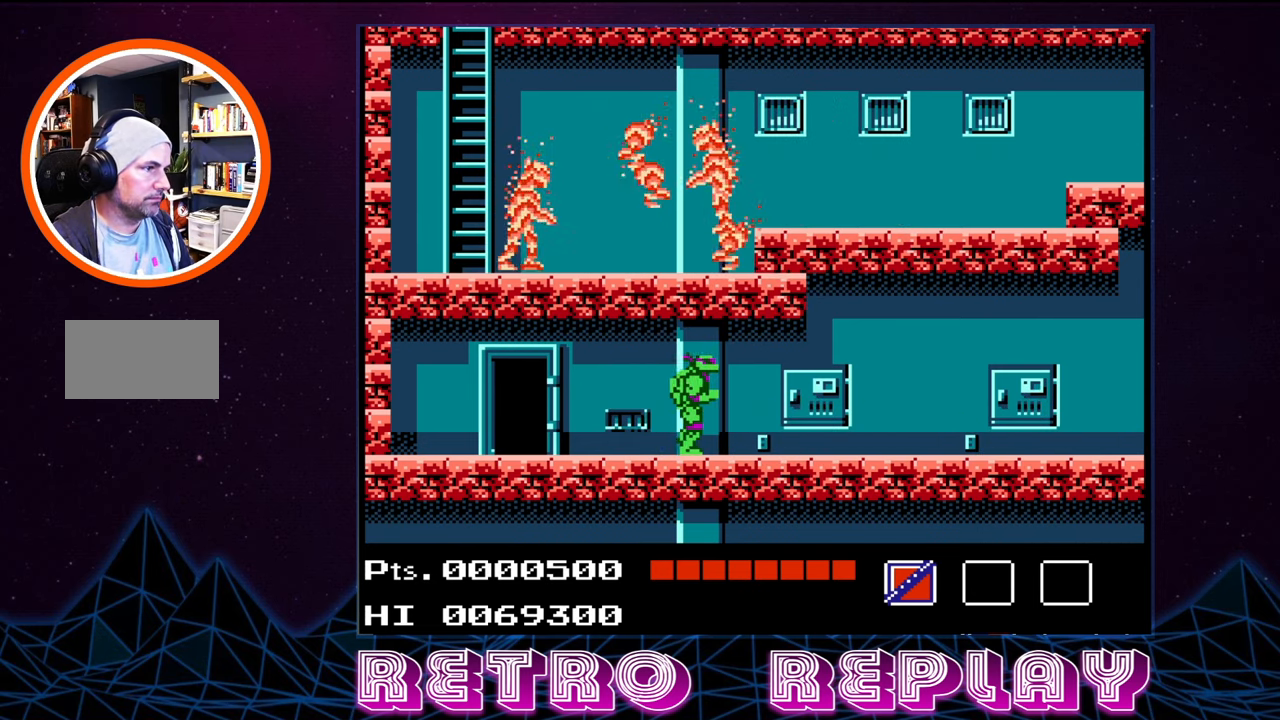
{"buttons": ["B", "DPAD_UP"], "events": [[17, "B", "up"], [100, "B", "down"], [167, "B", "up"], [217, "B", "down"], [300, "B", "up"], [350, "B", "down"], [434, "B", "up"], [500, "B", "down"]]}
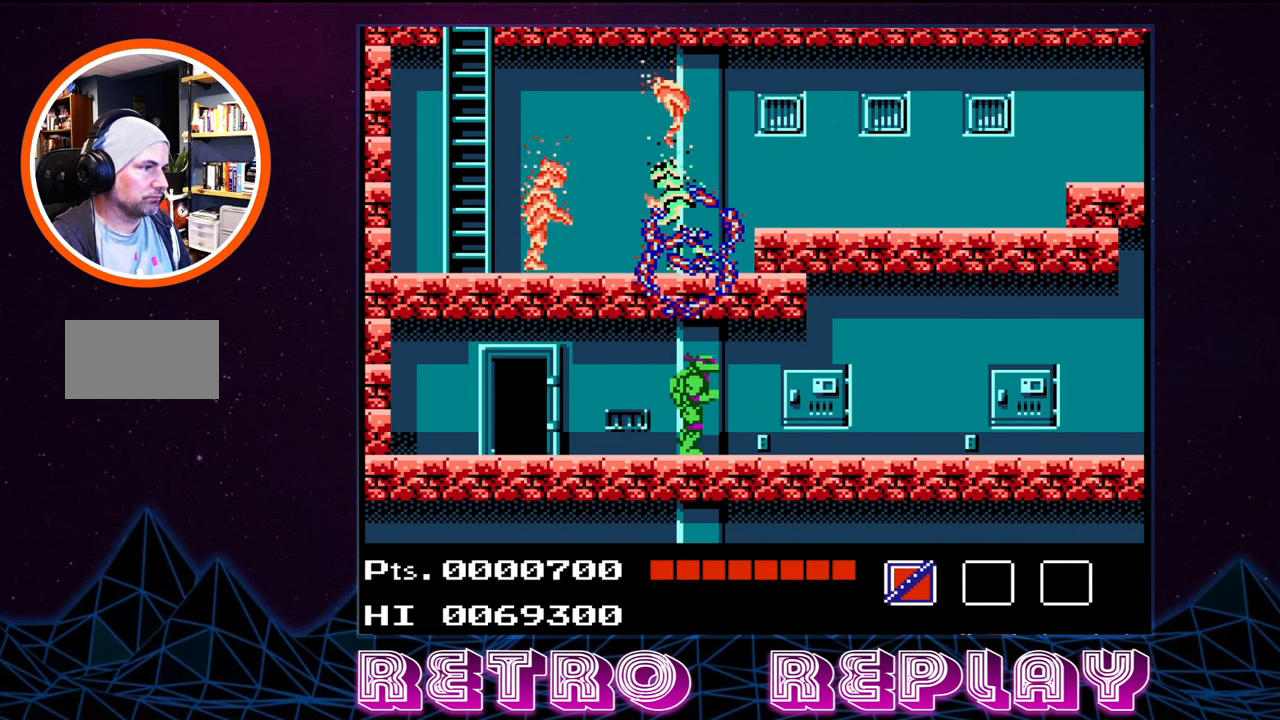
{"buttons": ["DPAD_UP"], "events": [[84, "B", "up"], [150, "B", "down"], [200, "B", "up"], [284, "B", "down"], [350, "B", "up"], [417, "B", "down"], [500, "B", "up"]]}
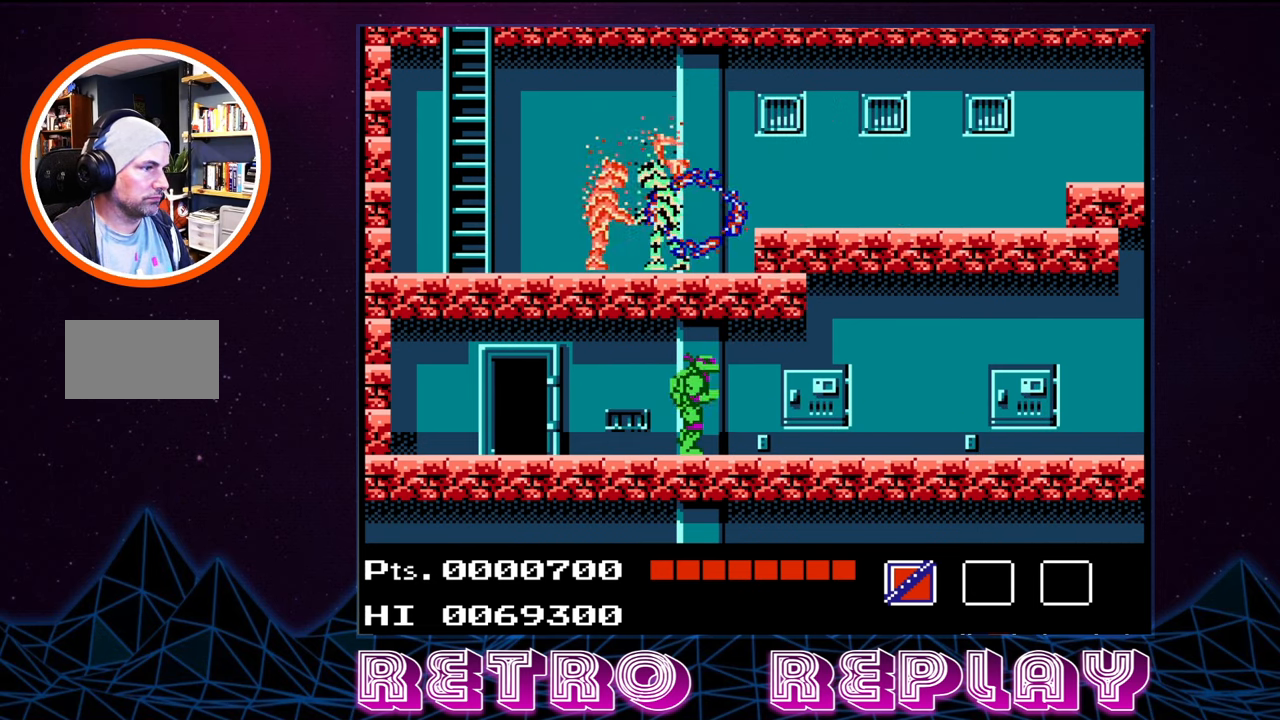
{"buttons": ["B", "DPAD_UP"], "events": [[50, "B", "down"], [134, "B", "up"], [200, "B", "down"], [250, "B", "up"], [350, "B", "down"], [400, "B", "up"], [467, "B", "down"]]}
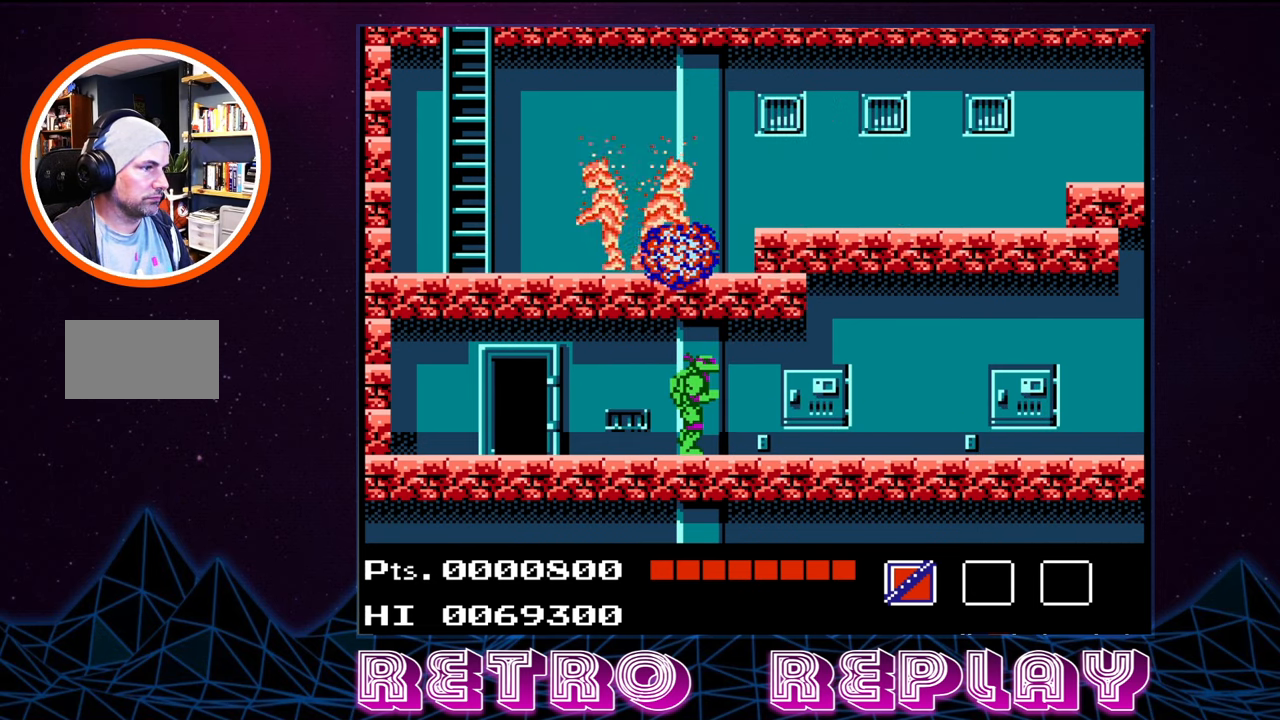
{"buttons": ["DPAD_UP"], "events": [[50, "B", "up"], [150, "B", "down"], [200, "B", "up"], [250, "B", "down"], [334, "B", "up"], [400, "B", "down"], [484, "B", "up"]]}
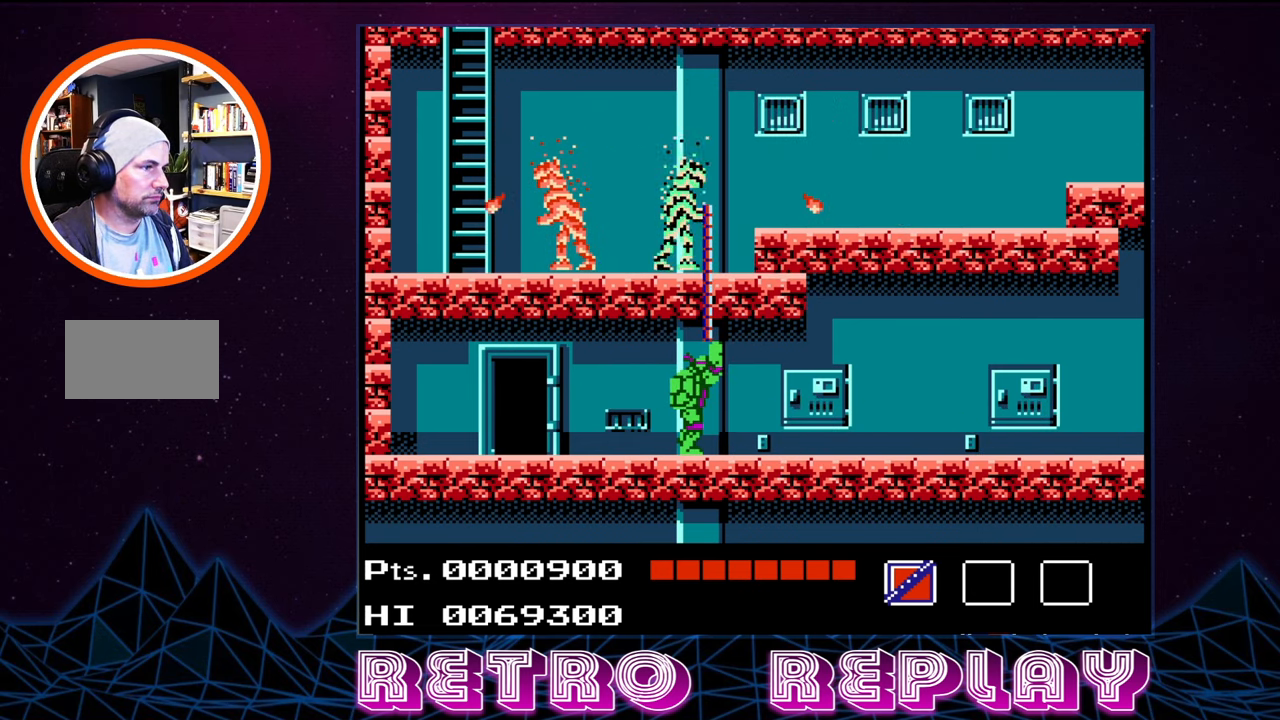
{"buttons": ["B", "DPAD_UP"], "events": [[50, "B", "down"], [100, "B", "up"], [167, "B", "down"], [234, "B", "up"], [334, "B", "down"], [400, "B", "up"], [466, "B", "down"]]}
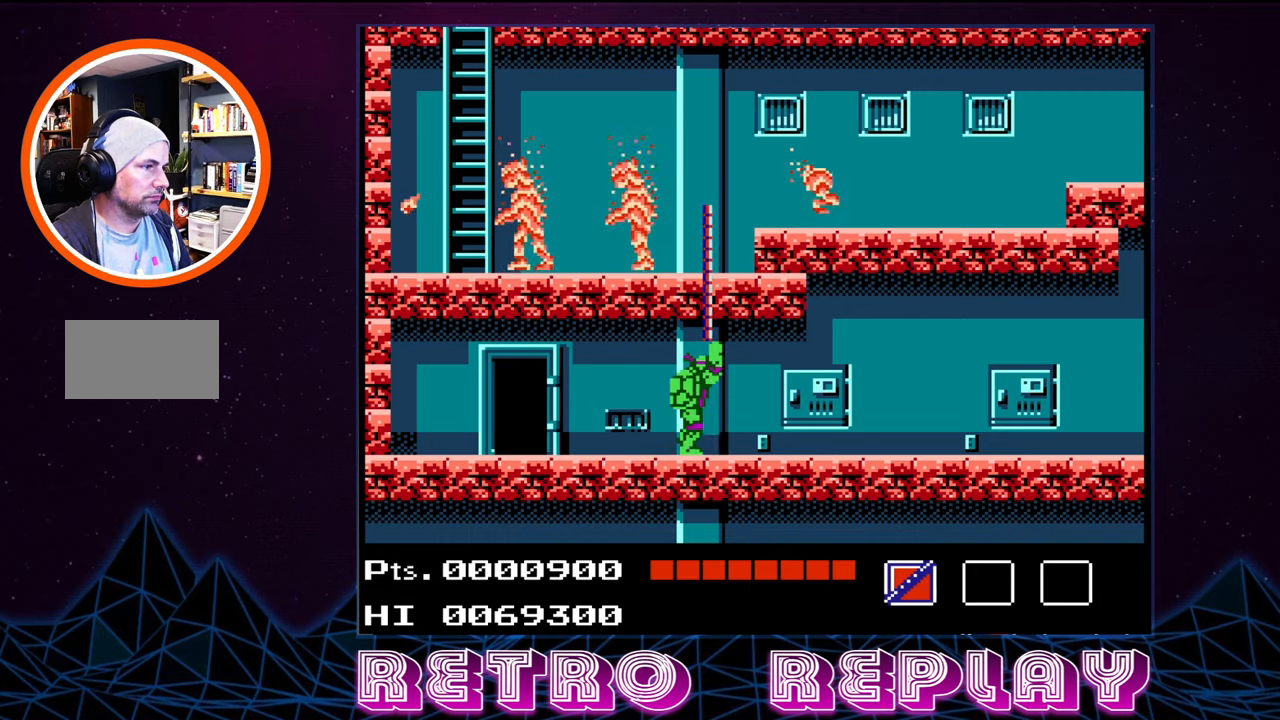
{"buttons": ["DPAD_RIGHT"], "events": [[33, "B", "up"], [33, "DPAD_UP", "up"], [166, "DPAD_RIGHT", "down"]]}
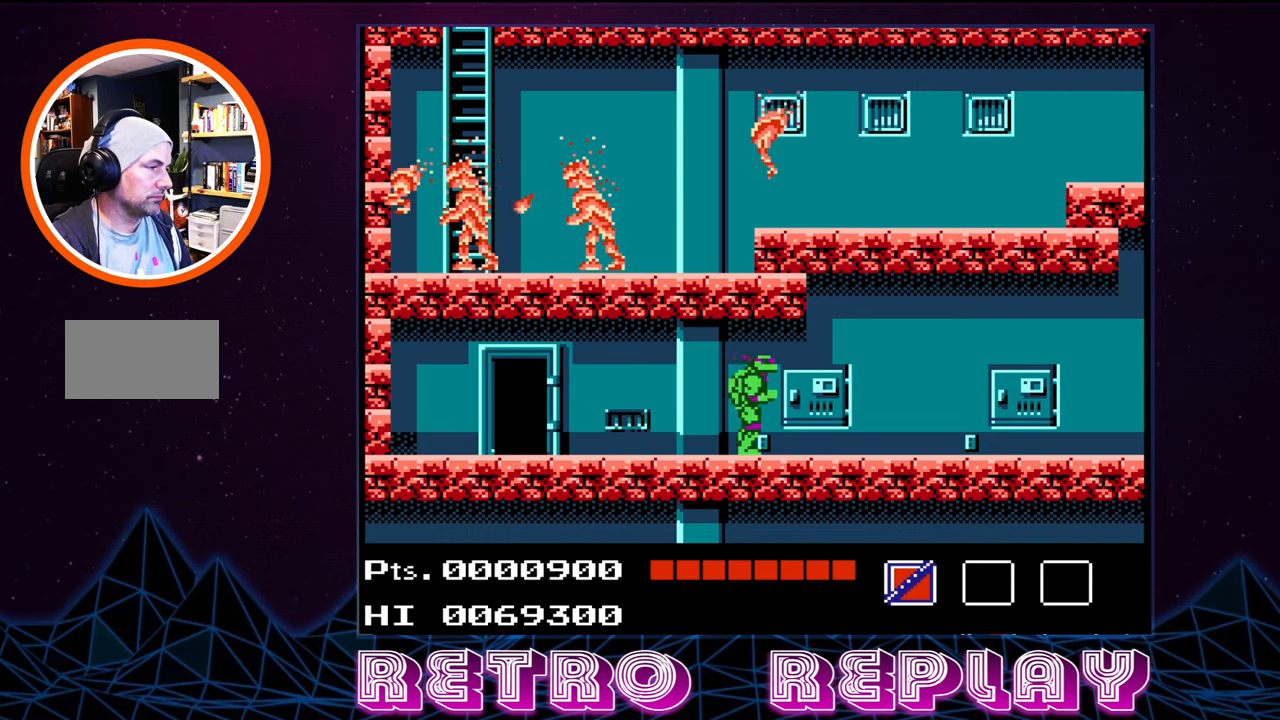
{"buttons": ["DPAD_RIGHT"], "events": []}
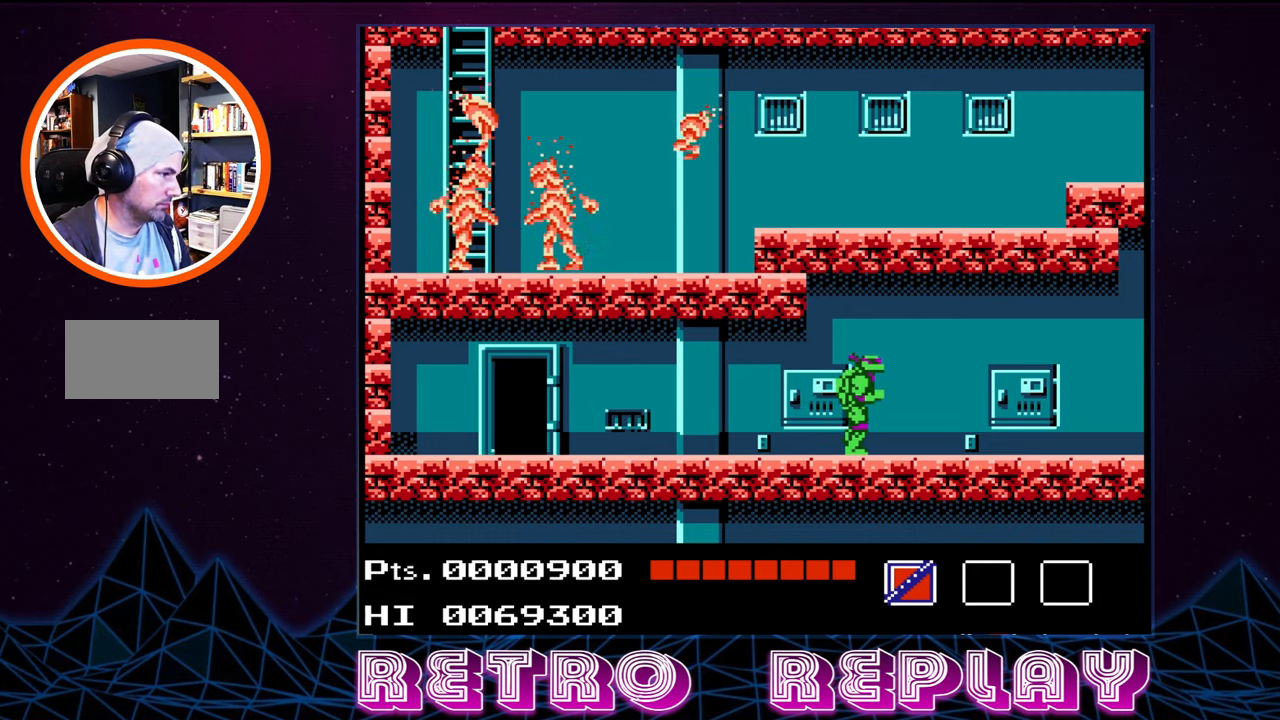
{"buttons": ["B"], "events": [[433, "B", "down"], [433, "DPAD_RIGHT", "up"]]}
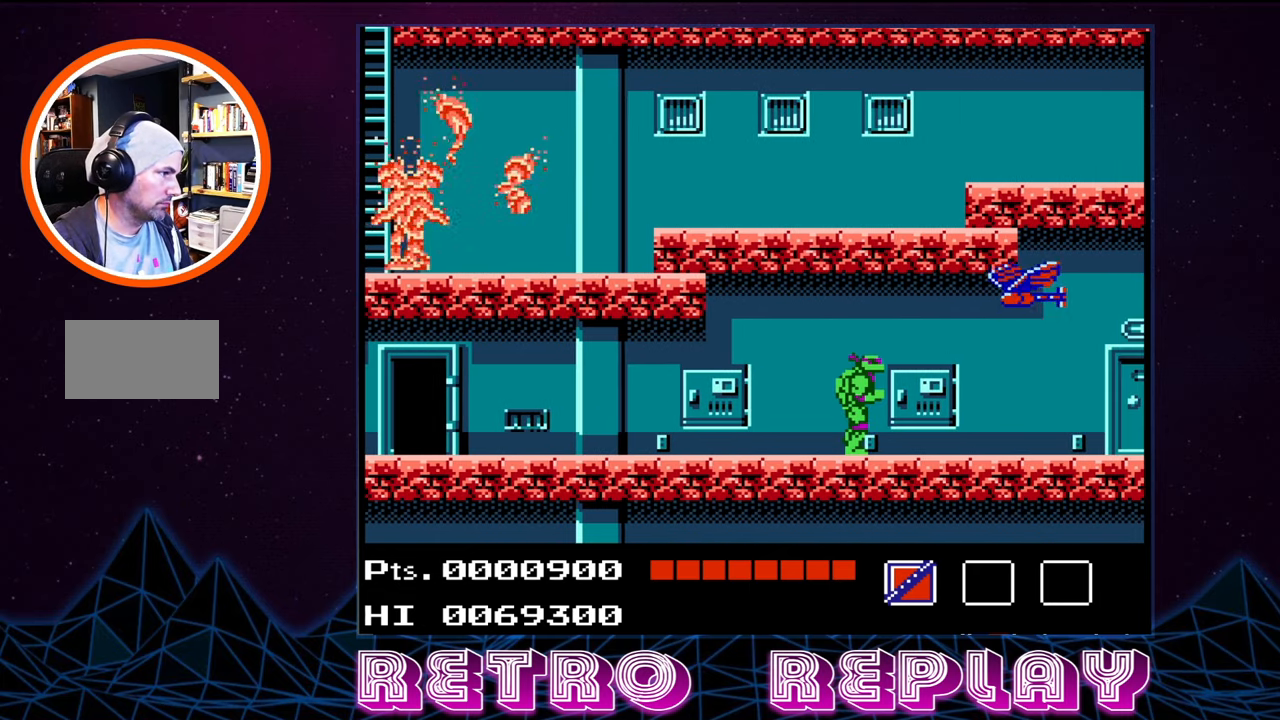
{"buttons": ["B", "DPAD_UP"], "events": [[16, "B", "up"], [316, "DPAD_UP", "down"], [500, "B", "down"]]}
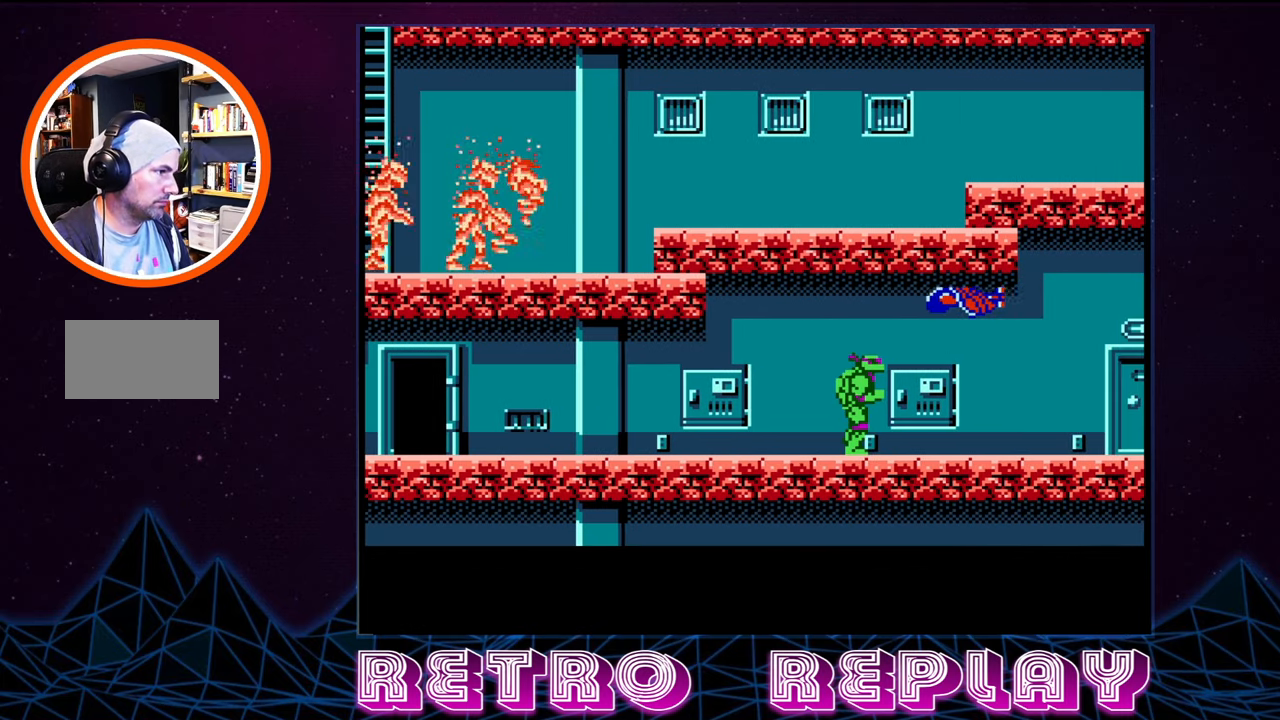
{"buttons": ["B", "DPAD_UP"], "events": [[83, "B", "up"], [166, "B", "down"], [233, "B", "up"], [300, "B", "down"], [366, "B", "up"], [416, "B", "down"]]}
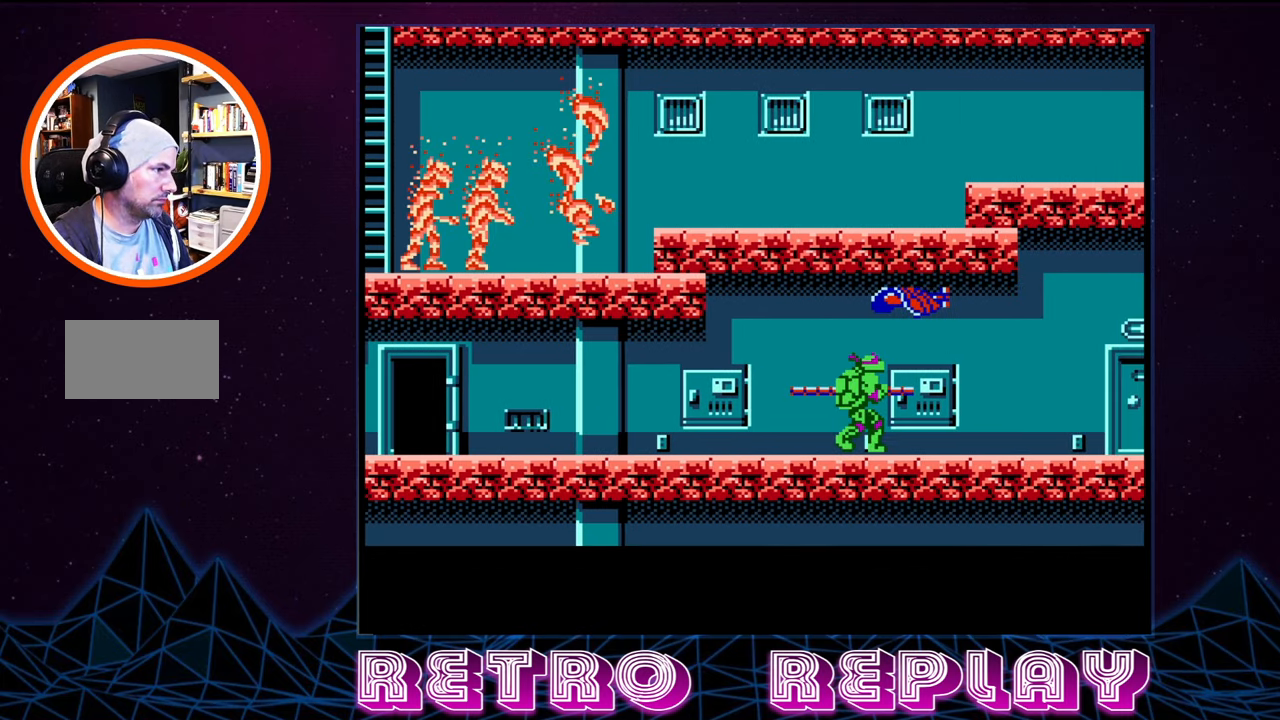
{"buttons": ["DPAD_RIGHT"], "events": [[33, "B", "up"], [233, "DPAD_UP", "up"], [366, "DPAD_RIGHT", "down"]]}
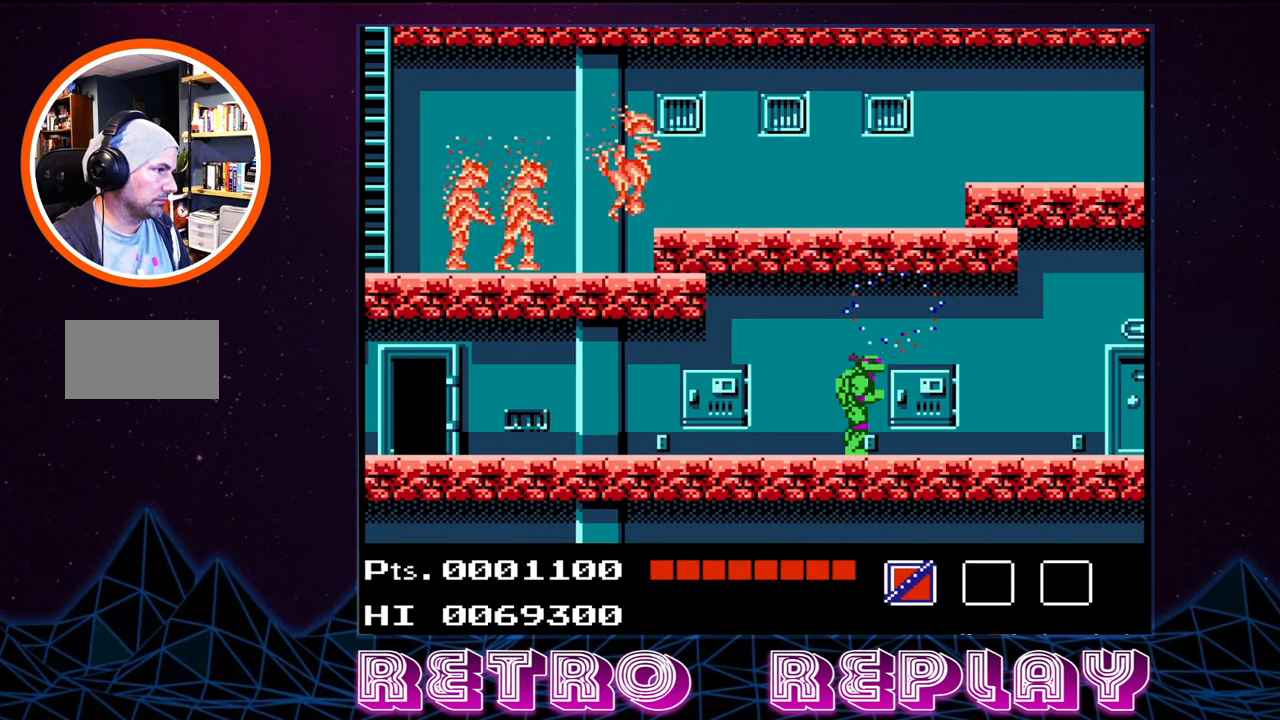
{"buttons": ["DPAD_RIGHT"], "events": []}
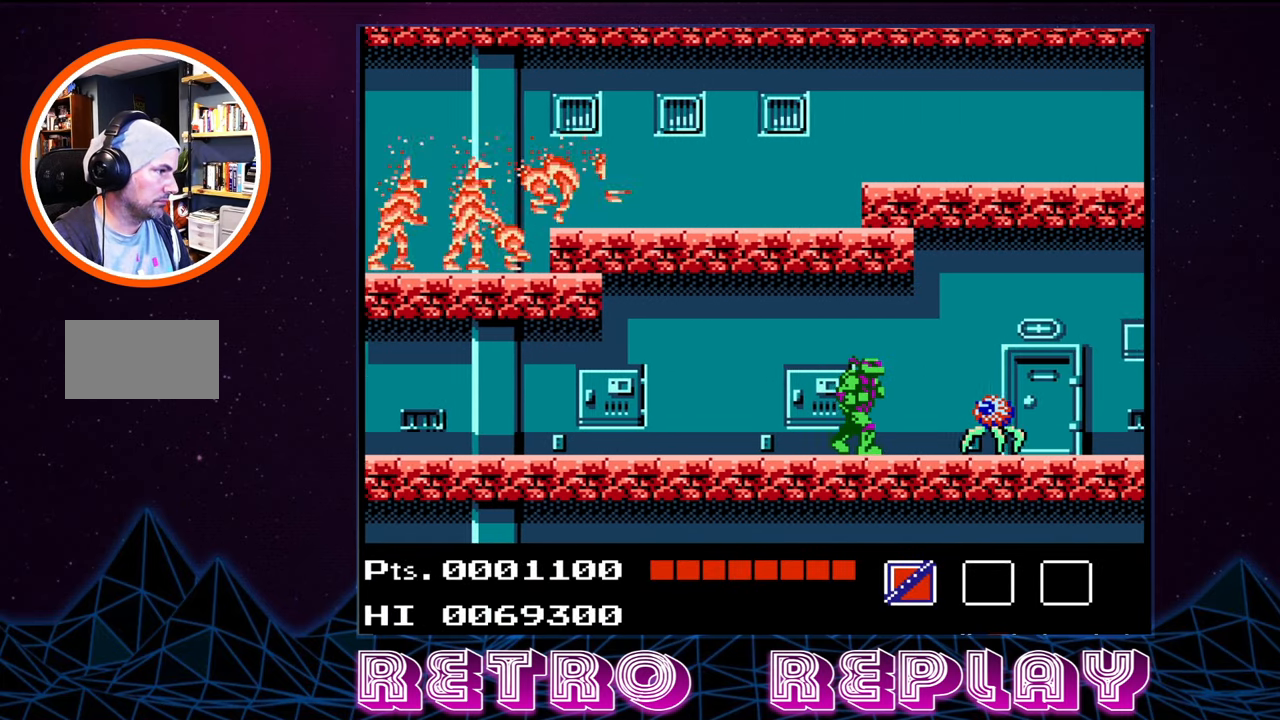
{"buttons": ["B"], "events": [[16, "B", "down"], [33, "DPAD_RIGHT", "up"], [100, "B", "up"], [166, "B", "down"], [266, "B", "up"], [300, "B", "down"], [416, "B", "up"], [466, "B", "down"]]}